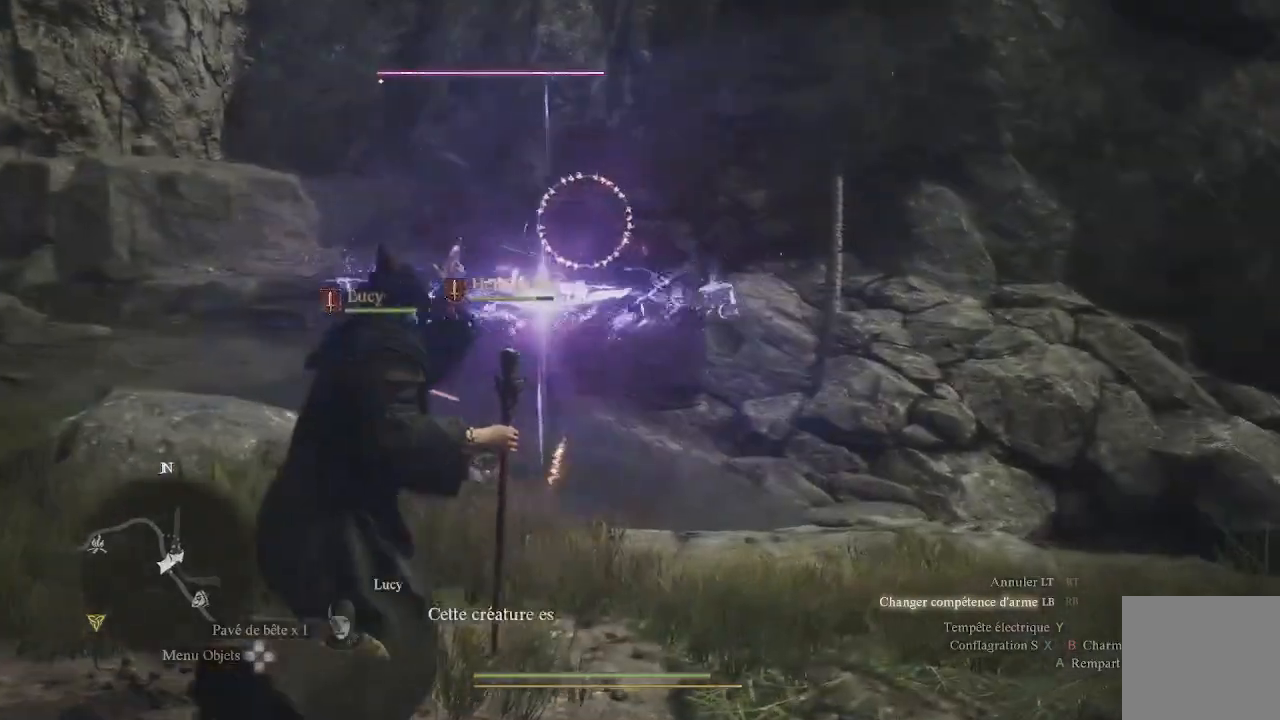
Gameplay with a controller (Xbox layout); each line is a JSON object with the inputs held at the frame after it. "events" lists button and stick changes between this image and that frame as [ms after this image, input, new state], when the widget could be followed in between.
{"buttons": [], "left_stick": "center", "right_stick": "left", "events": [[17, "L1", "up"], [33, "left_stick", "up"], [183, "left_stick", "center"], [383, "right_stick", "left"]]}
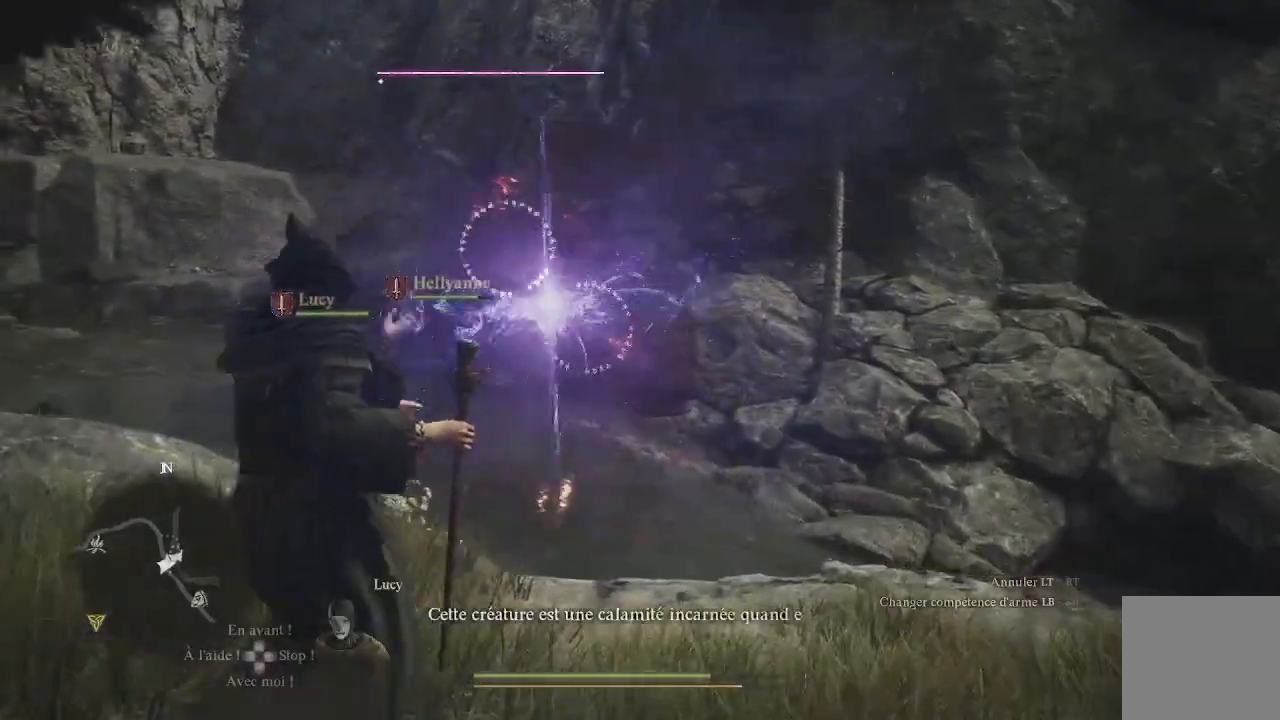
{"buttons": [], "left_stick": "center", "right_stick": "center", "events": [[83, "right_stick", "center"]]}
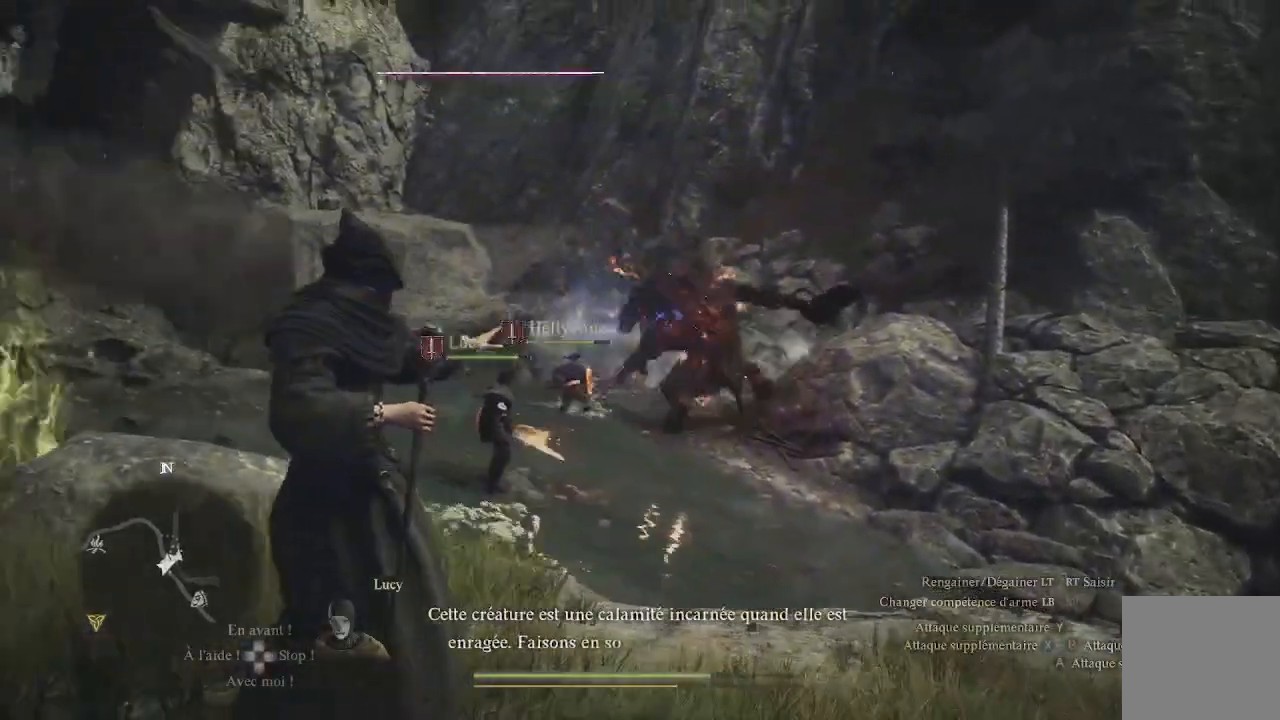
{"buttons": ["X"], "left_stick": "down-right", "right_stick": "center", "events": [[150, "left_stick", "down-right"], [200, "X", "down"], [267, "X", "up"], [333, "X", "down"]]}
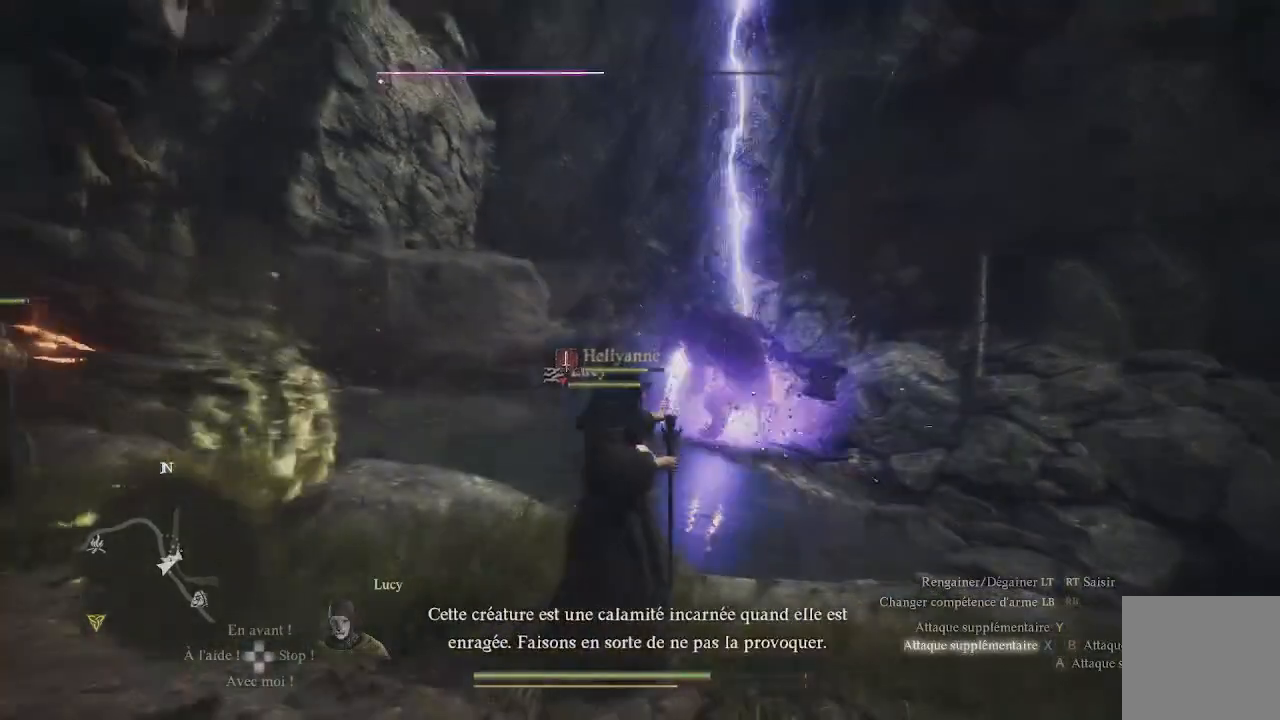
{"buttons": ["X"], "left_stick": "down-right", "right_stick": "center", "events": [[67, "X", "up"], [150, "X", "down"], [233, "X", "up"], [283, "X", "down"], [400, "X", "up"], [483, "X", "down"]]}
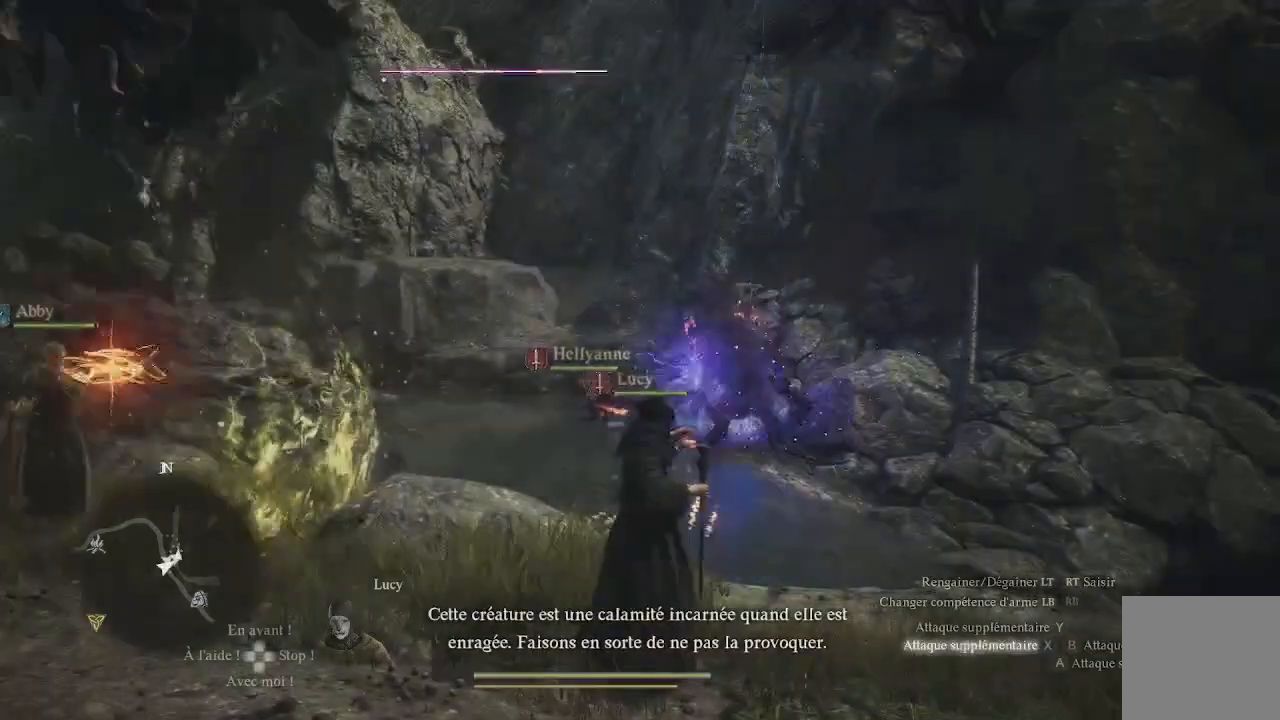
{"buttons": ["X"], "left_stick": "down-right", "right_stick": "center", "events": [[83, "X", "up"], [117, "X", "down"], [283, "X", "up"], [300, "X", "down"], [400, "X", "up"], [467, "X", "down"]]}
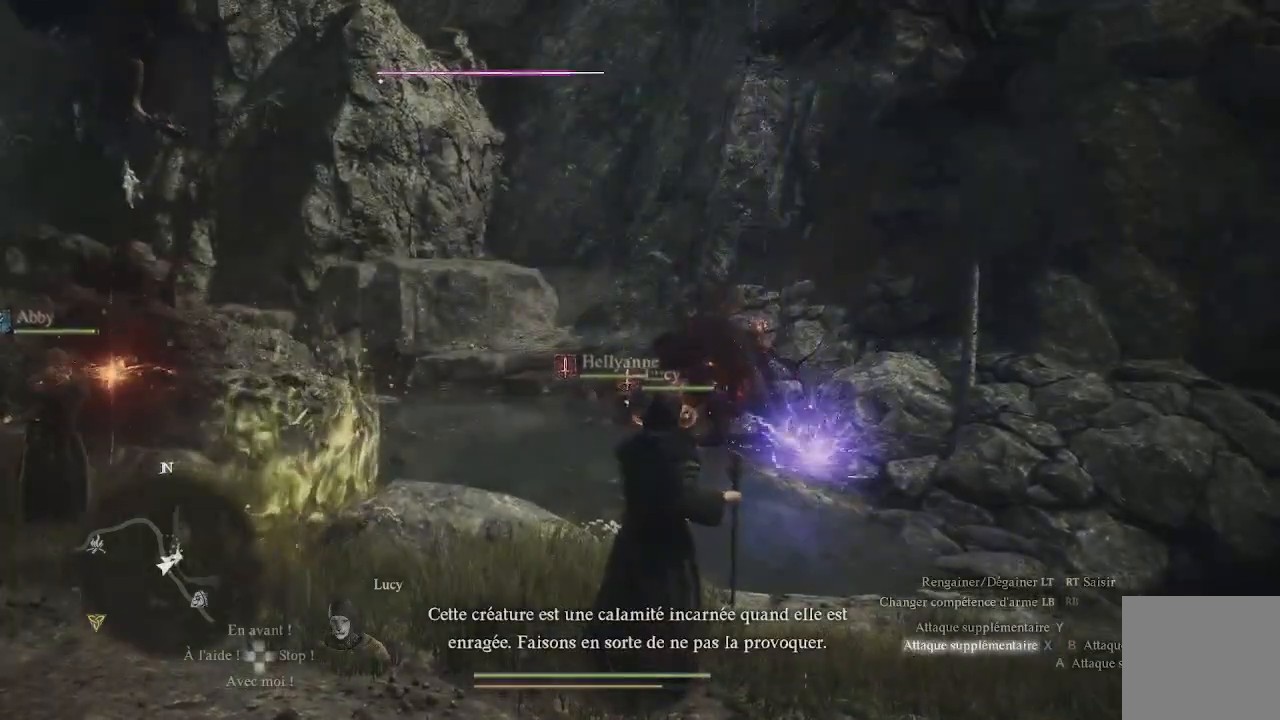
{"buttons": [], "left_stick": "down-right", "right_stick": "center", "events": [[33, "X", "up"], [133, "X", "down"], [233, "X", "up"], [317, "X", "down"], [417, "X", "up"]]}
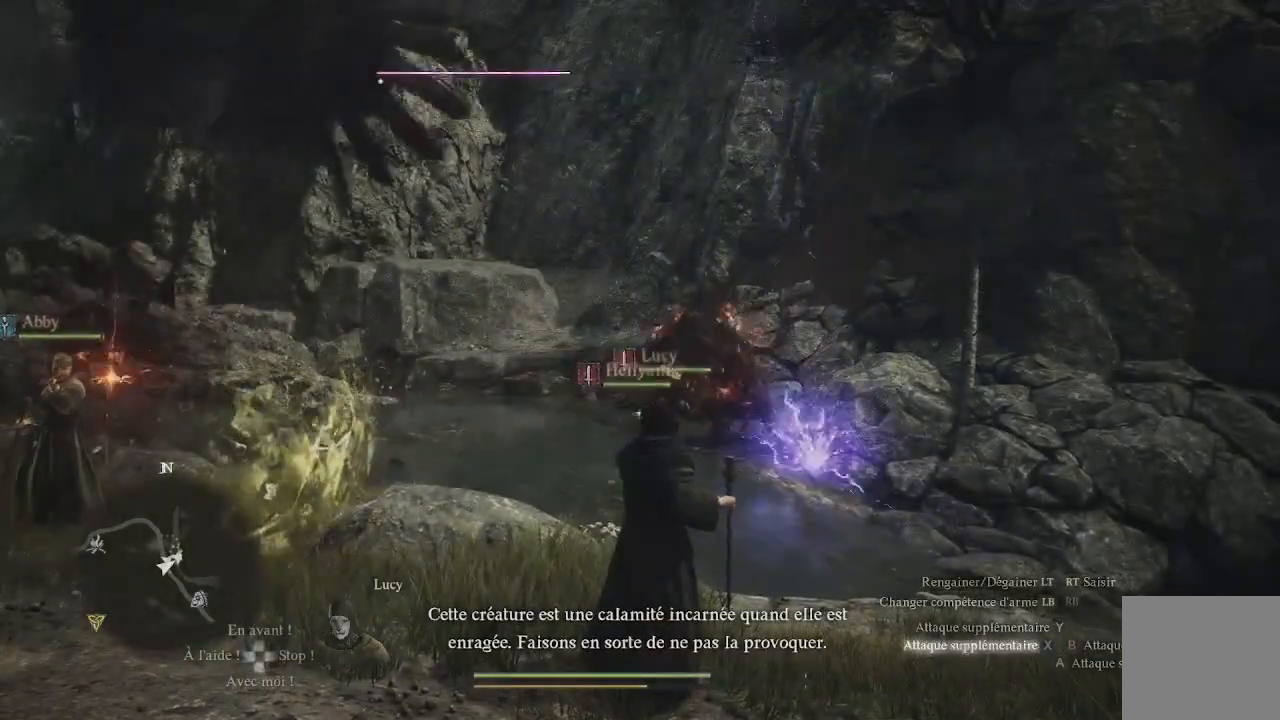
{"buttons": [], "left_stick": "down-right", "right_stick": "center", "events": [[17, "X", "down"], [83, "X", "up"], [150, "X", "down"], [250, "X", "up"], [350, "X", "down"], [417, "X", "up"]]}
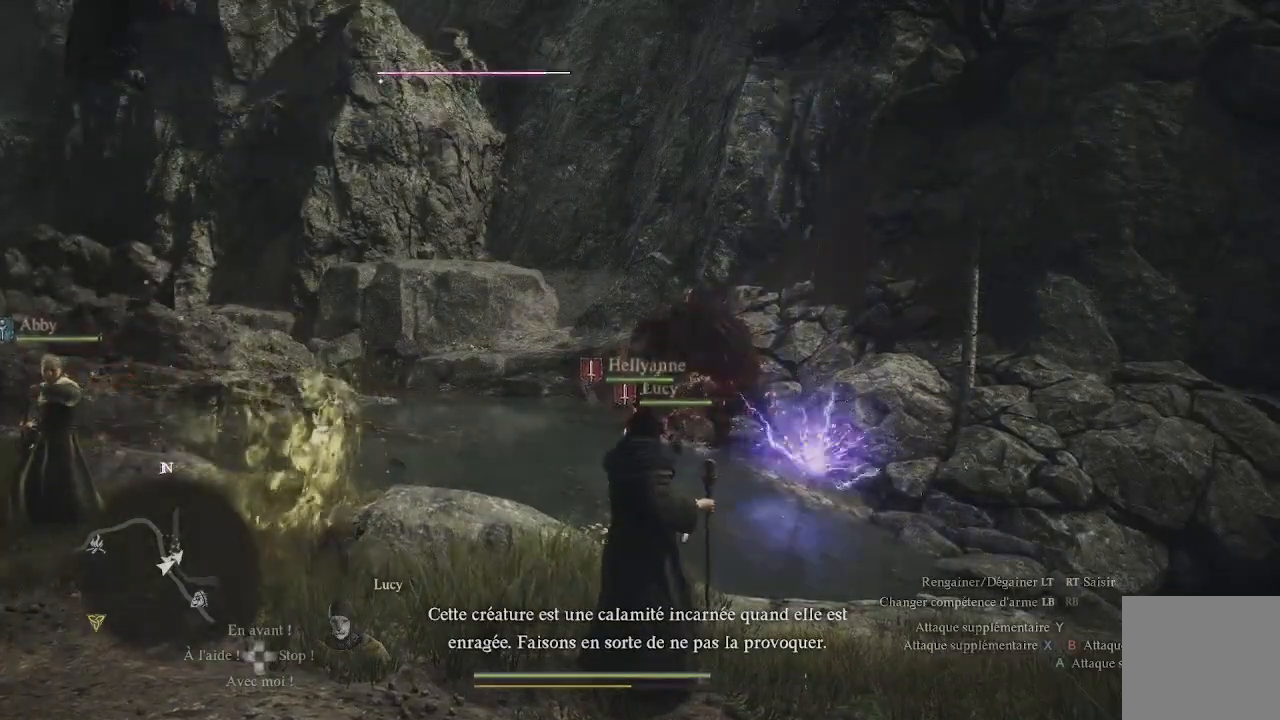
{"buttons": [], "left_stick": "down-right", "right_stick": "center", "events": [[17, "X", "down"], [83, "X", "up"], [217, "X", "down"], [283, "X", "up"], [367, "X", "down"], [467, "X", "up"]]}
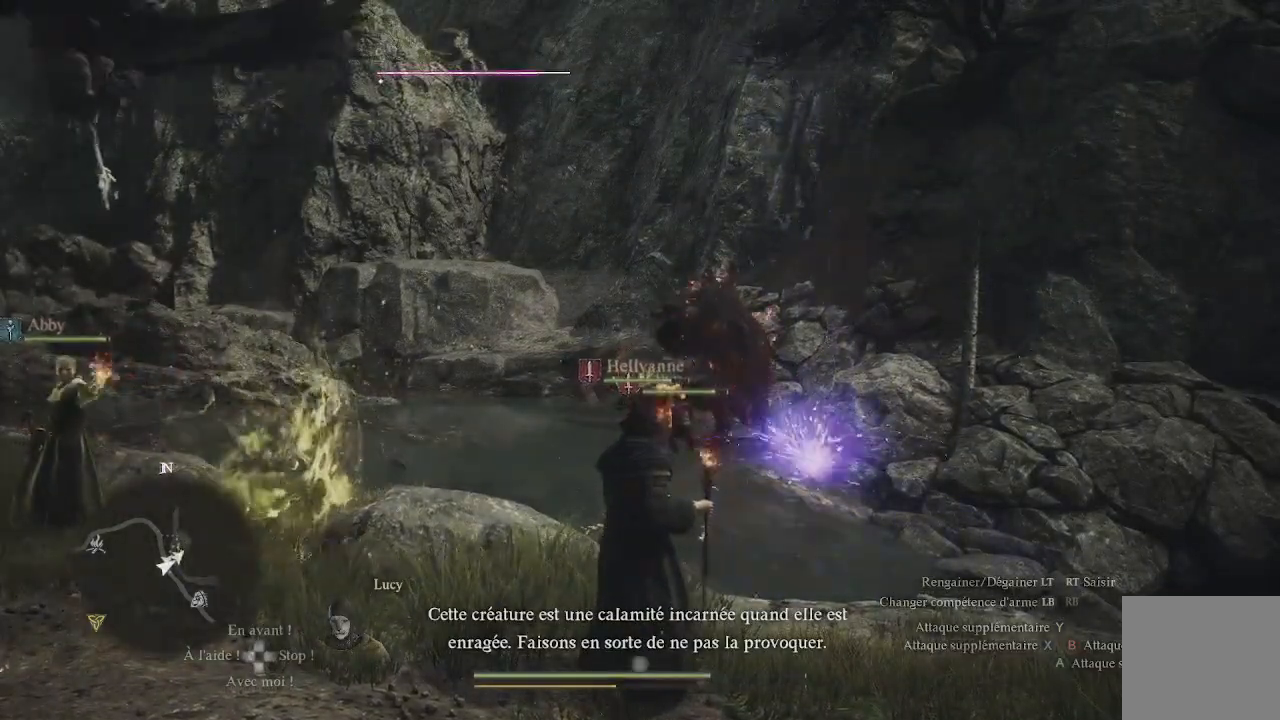
{"buttons": [], "left_stick": "down-right", "right_stick": "center", "events": [[33, "X", "down"], [150, "X", "up"], [217, "X", "down"], [317, "X", "up"], [367, "X", "down"], [483, "X", "up"]]}
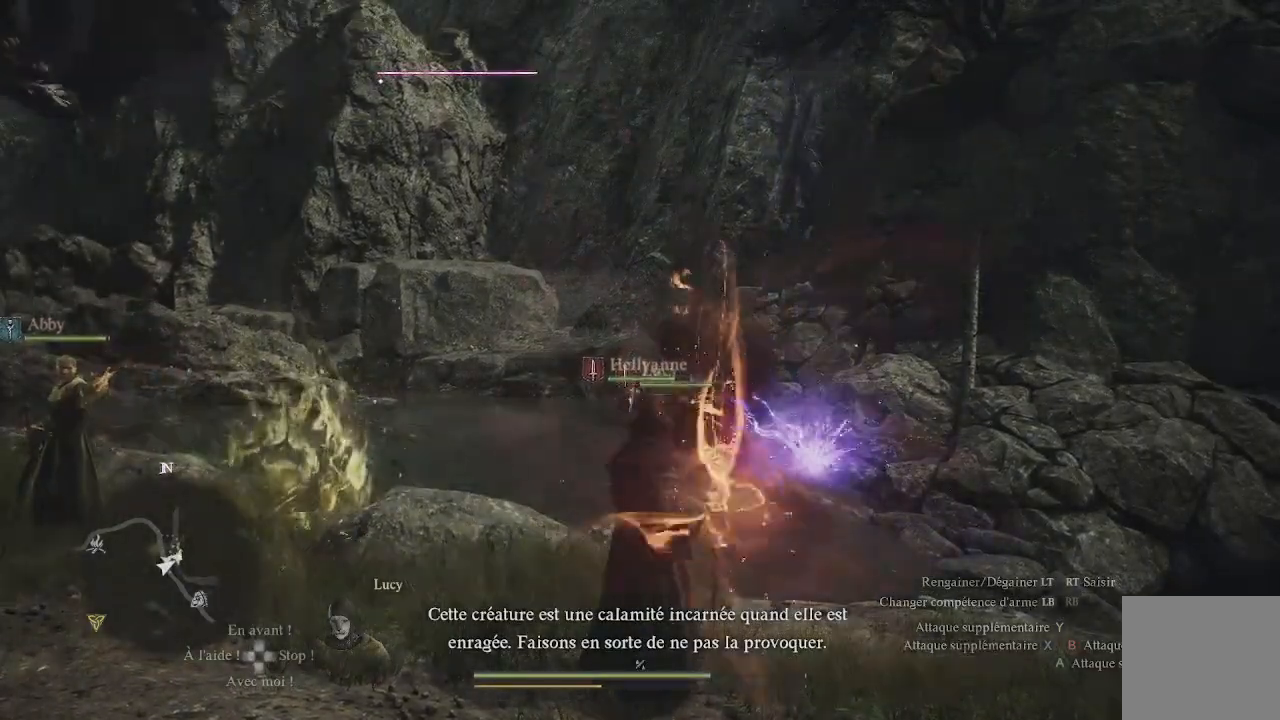
{"buttons": ["X"], "left_stick": "down-right", "right_stick": "center", "events": [[67, "X", "down"], [167, "X", "up"], [250, "X", "down"], [367, "X", "up"], [433, "X", "down"]]}
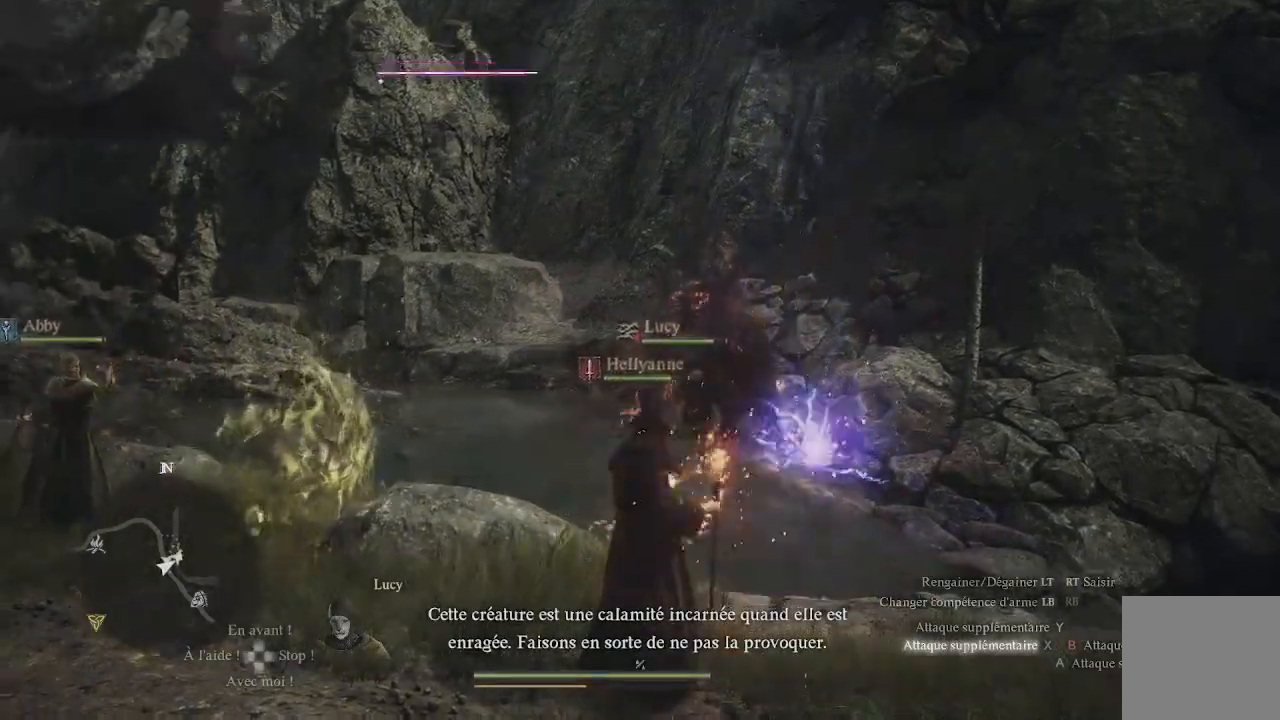
{"buttons": [], "left_stick": "down-right", "right_stick": "center", "events": [[67, "X", "up"], [150, "X", "down"], [233, "X", "up"]]}
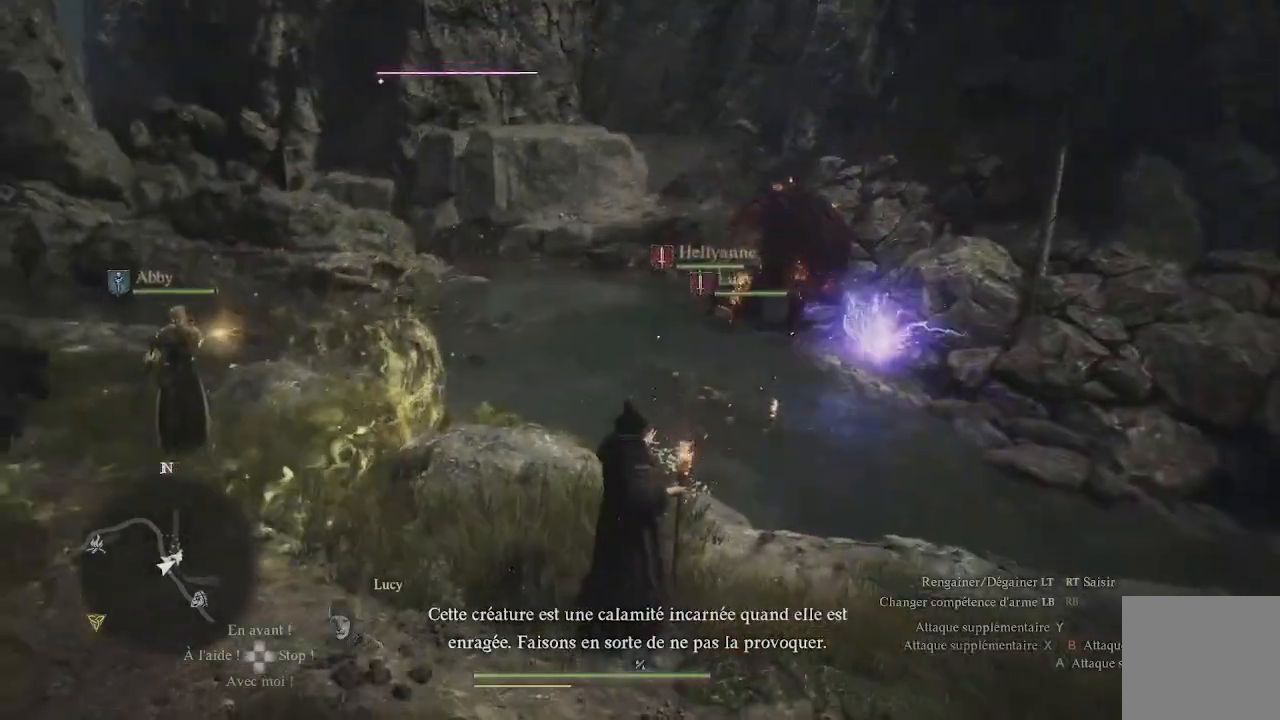
{"buttons": ["X"], "left_stick": "down-right", "right_stick": "center", "events": [[67, "X", "down"], [200, "X", "up"], [233, "X", "down"], [367, "X", "up"], [433, "X", "down"]]}
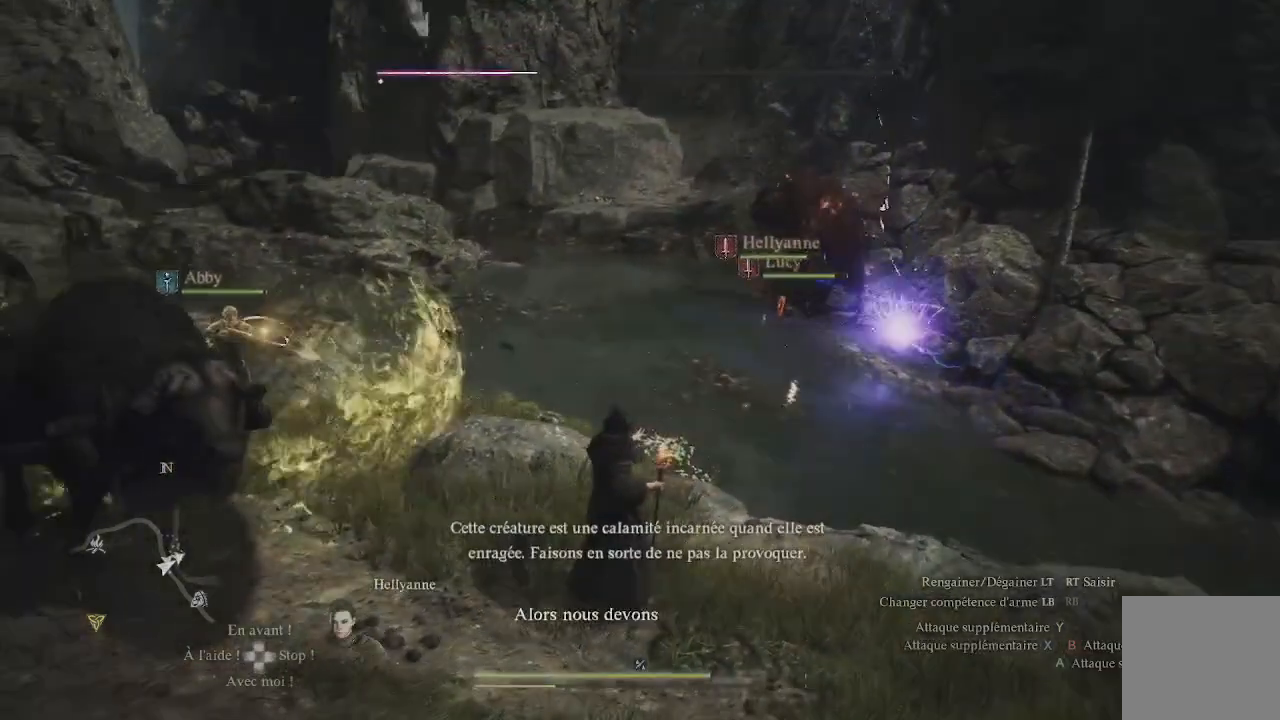
{"buttons": [], "left_stick": "down-right", "right_stick": "center", "events": [[17, "X", "up"]]}
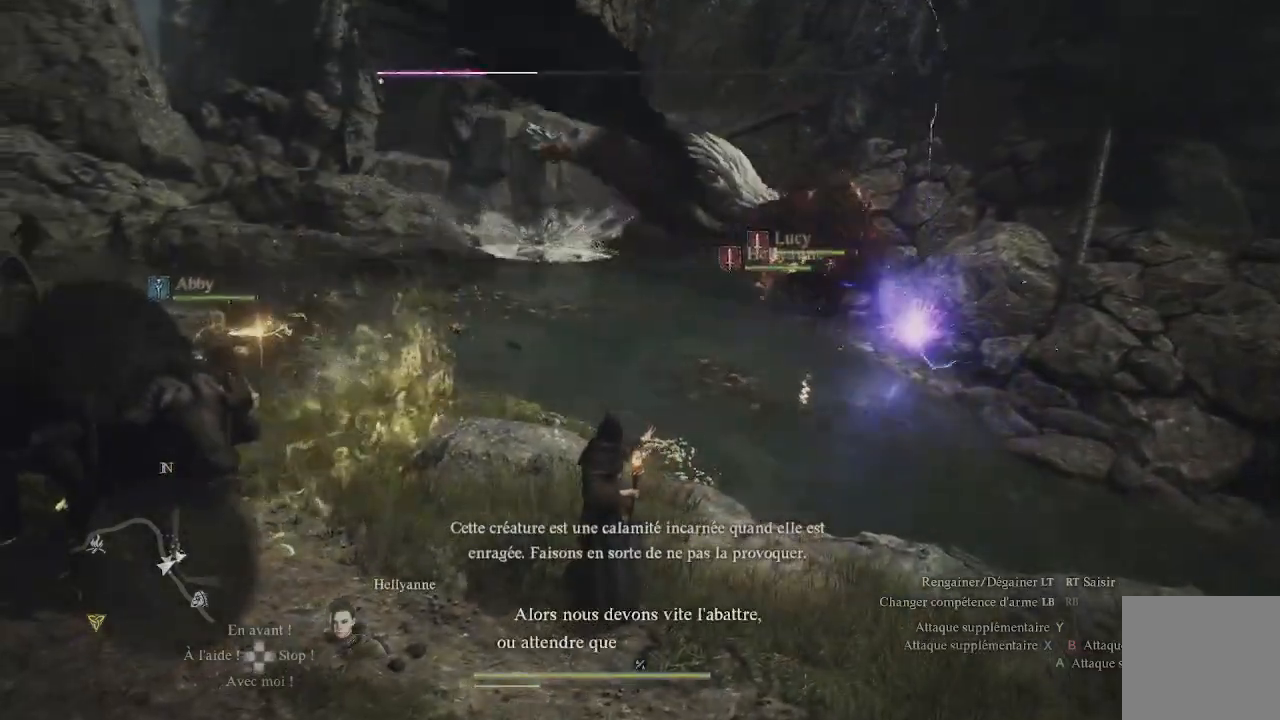
{"buttons": [], "left_stick": "down-right", "right_stick": "center", "events": [[33, "right_stick", "left"], [433, "right_stick", "center"]]}
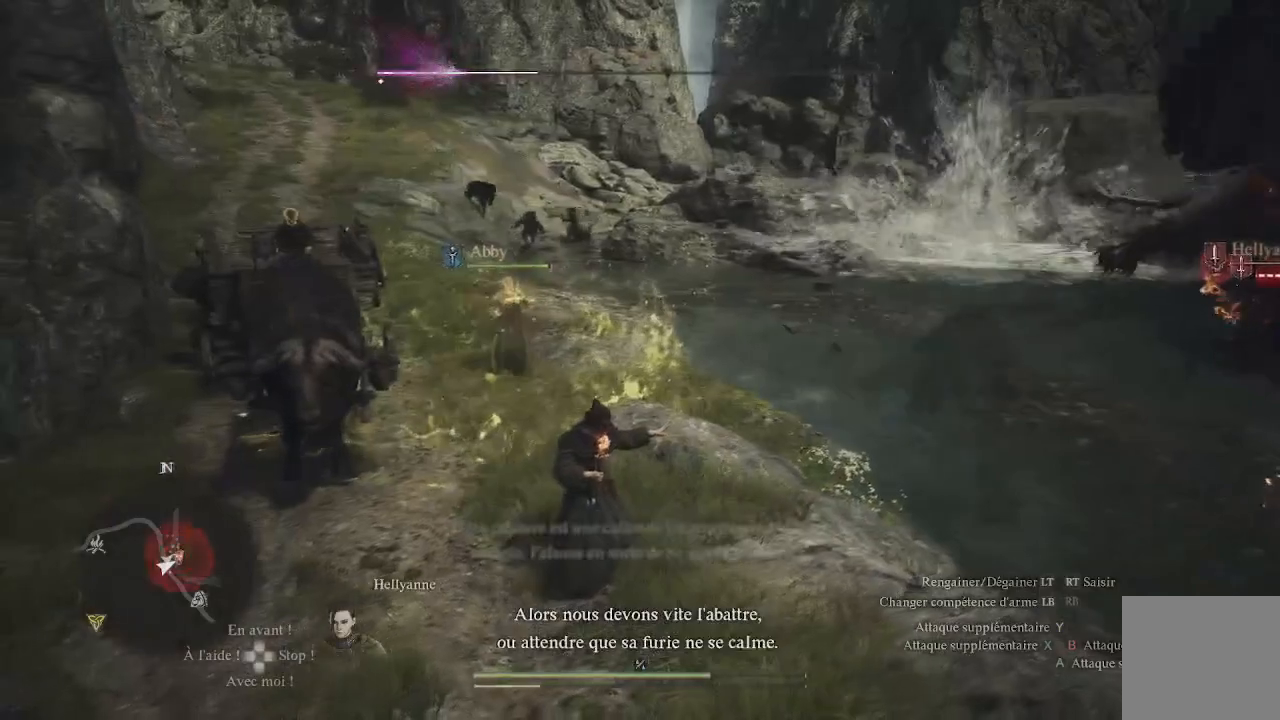
{"buttons": [], "left_stick": "down-right", "right_stick": "up-right", "events": [[350, "right_stick", "up-right"]]}
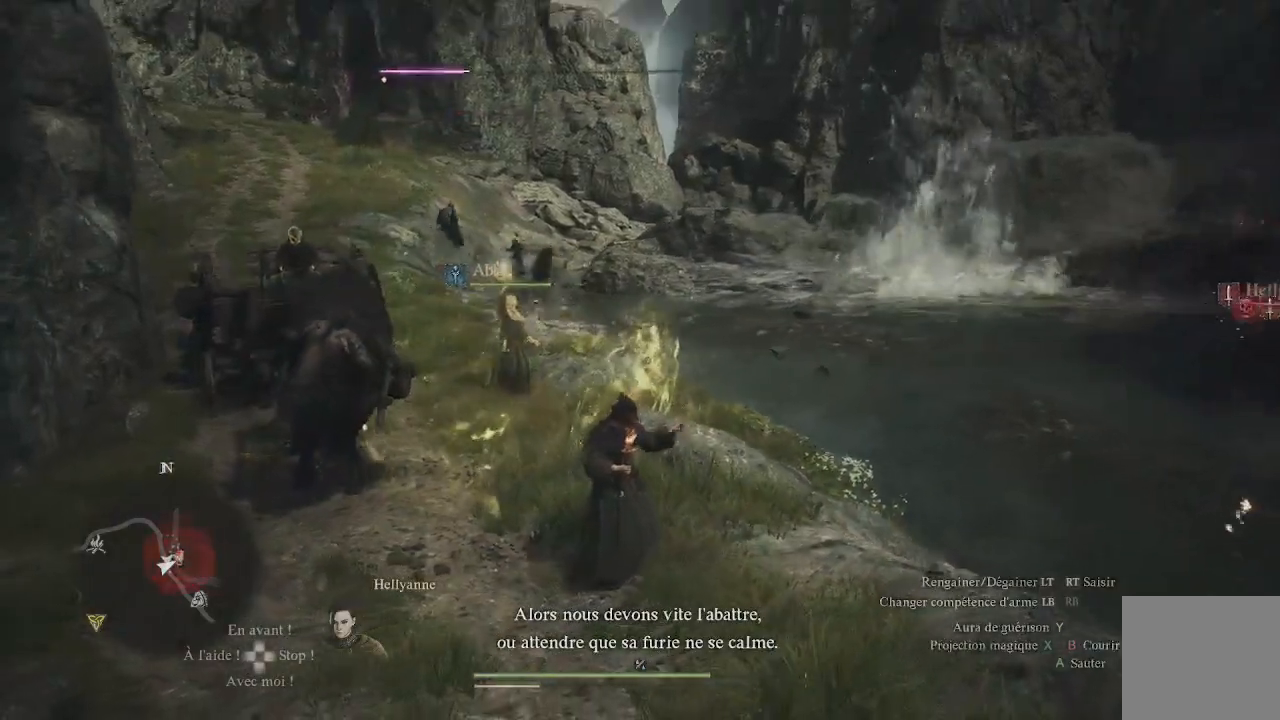
{"buttons": [], "left_stick": "down-right", "right_stick": "center", "events": [[50, "right_stick", "center"]]}
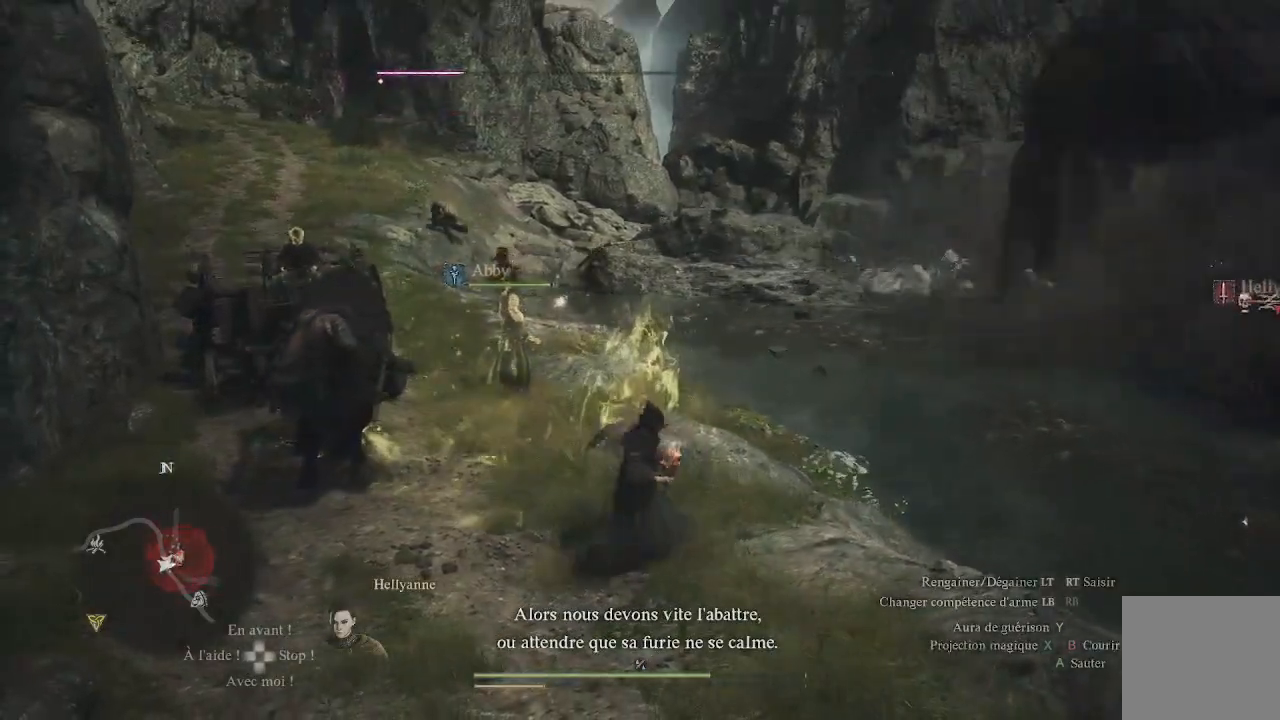
{"buttons": [], "left_stick": "down-right", "right_stick": "center", "events": []}
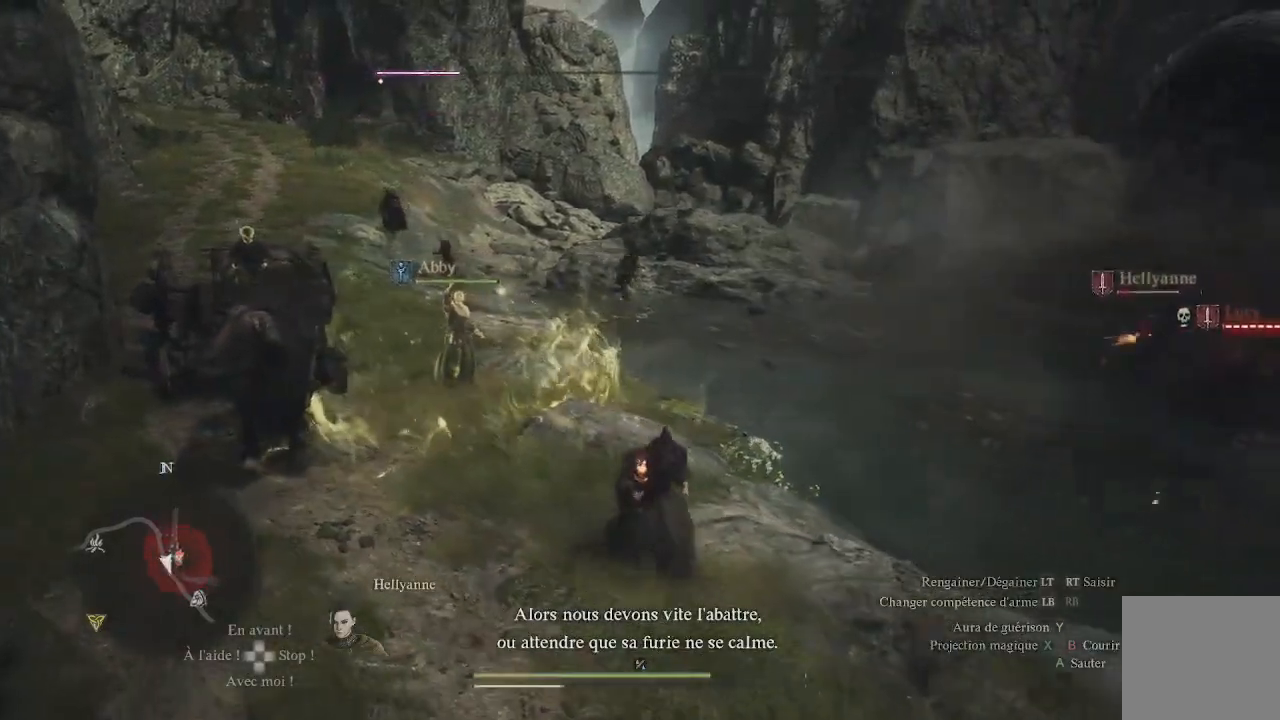
{"buttons": [], "left_stick": "down-right", "right_stick": "center", "events": []}
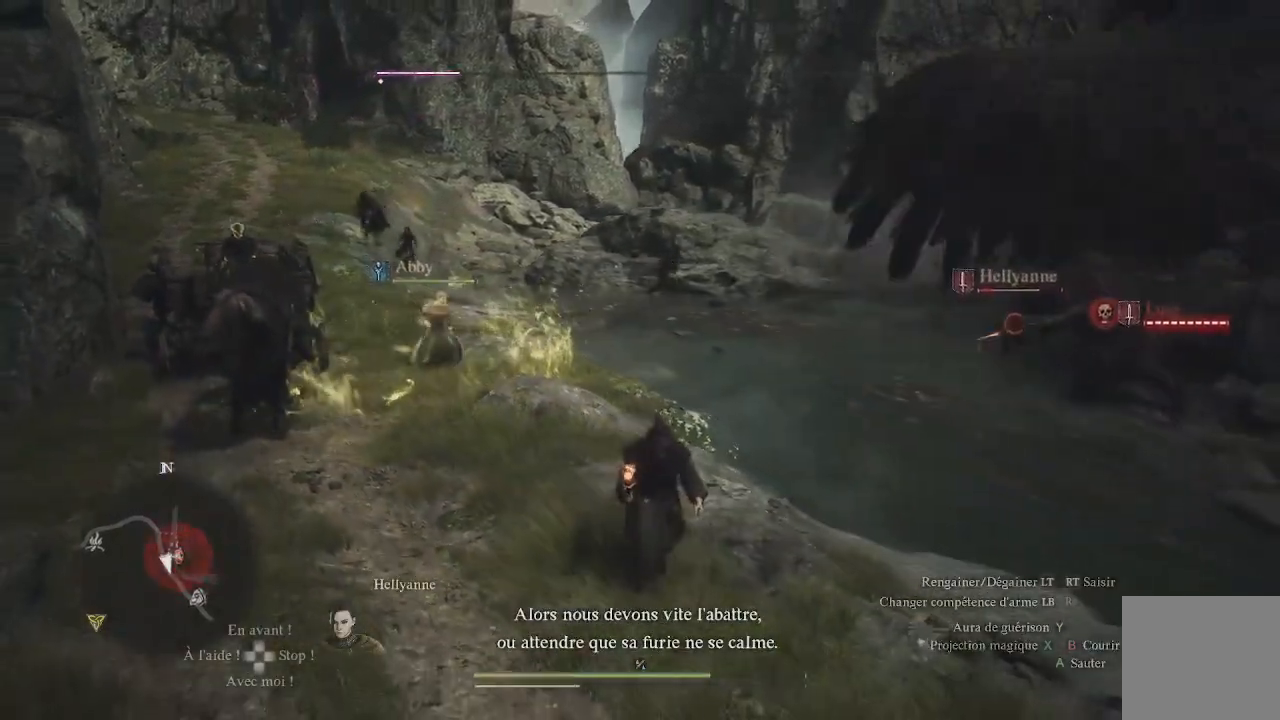
{"buttons": [], "left_stick": "center", "right_stick": "center", "events": [[50, "right_stick", "right"], [300, "left_stick", "center"], [300, "right_stick", "center"]]}
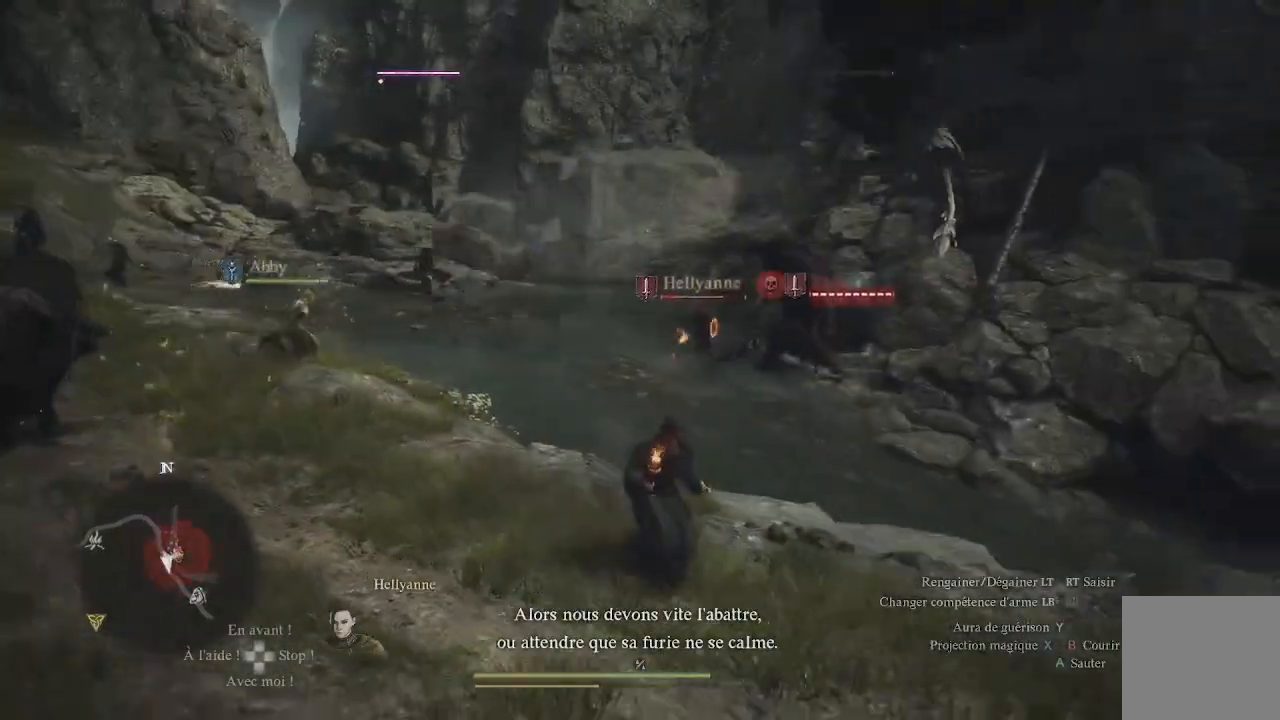
{"buttons": [], "left_stick": "left", "right_stick": "center", "events": [[250, "left_stick", "left"]]}
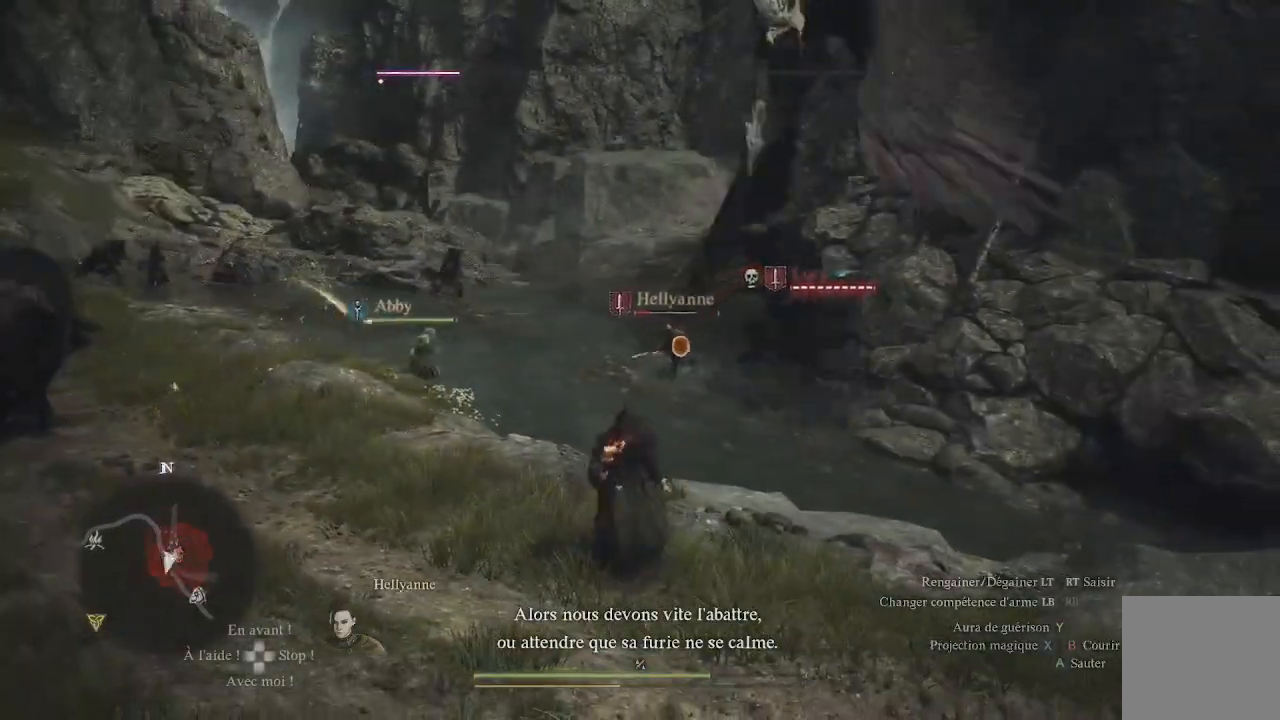
{"buttons": [], "left_stick": "up-left", "right_stick": "center", "events": [[300, "right_stick", "right"], [450, "right_stick", "center"], [483, "left_stick", "up-left"]]}
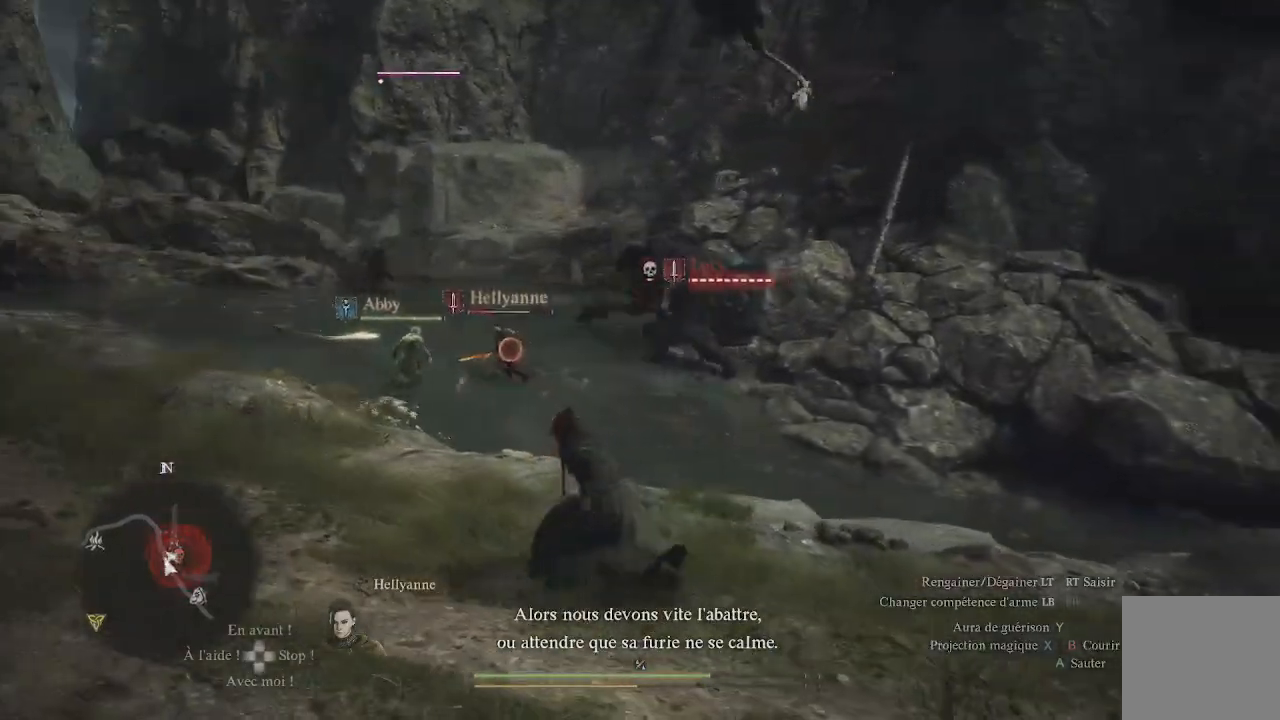
{"buttons": [], "left_stick": "up-left", "right_stick": "center", "events": []}
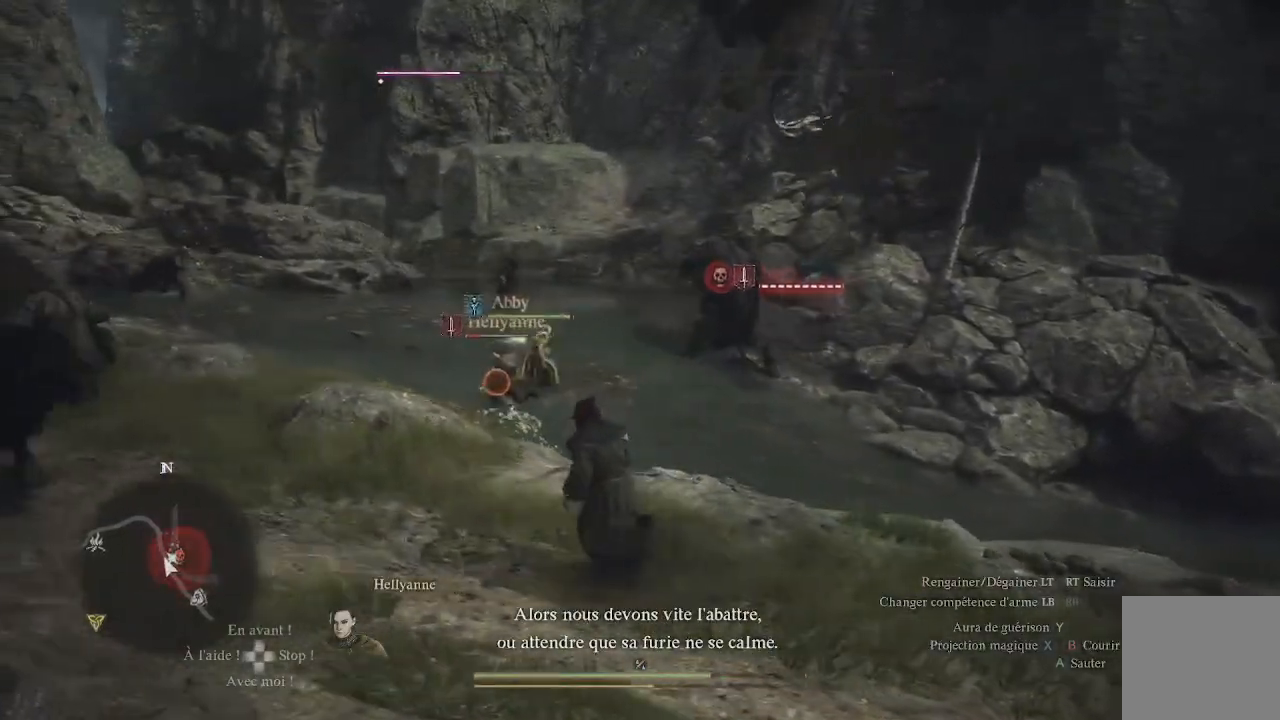
{"buttons": [], "left_stick": "up-left", "right_stick": "center", "events": []}
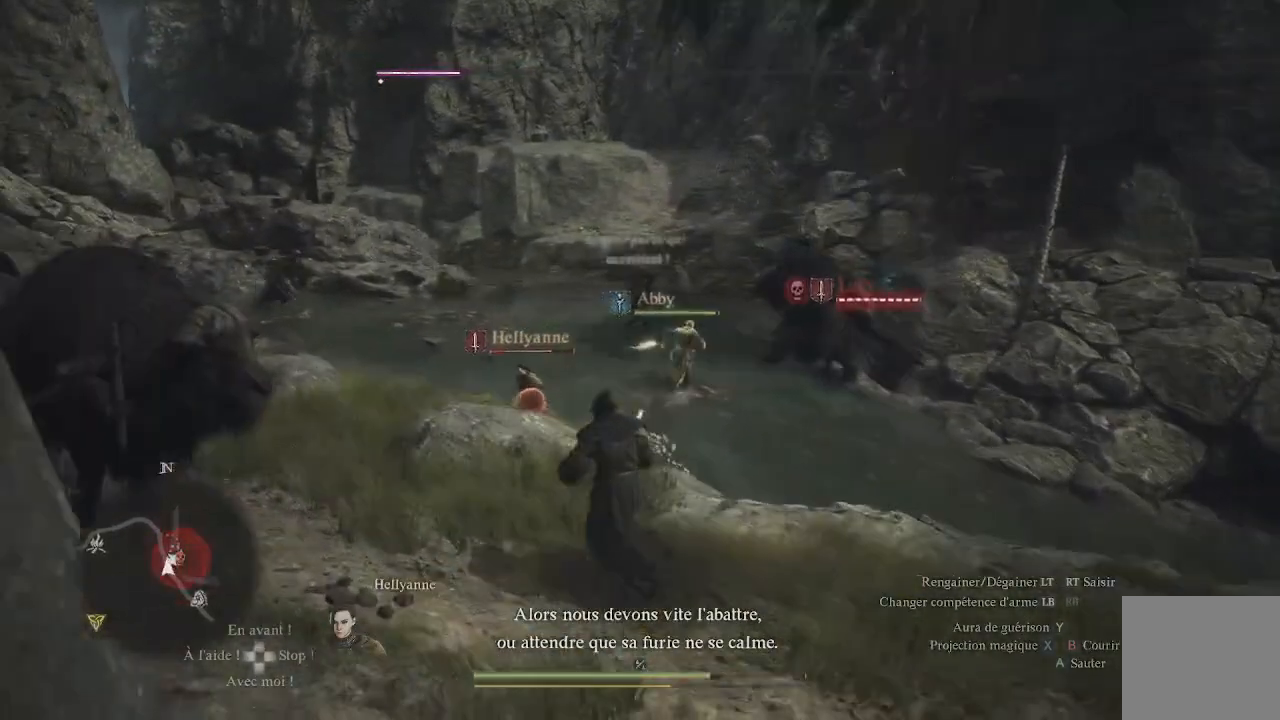
{"buttons": [], "left_stick": "up-left", "right_stick": "center", "events": []}
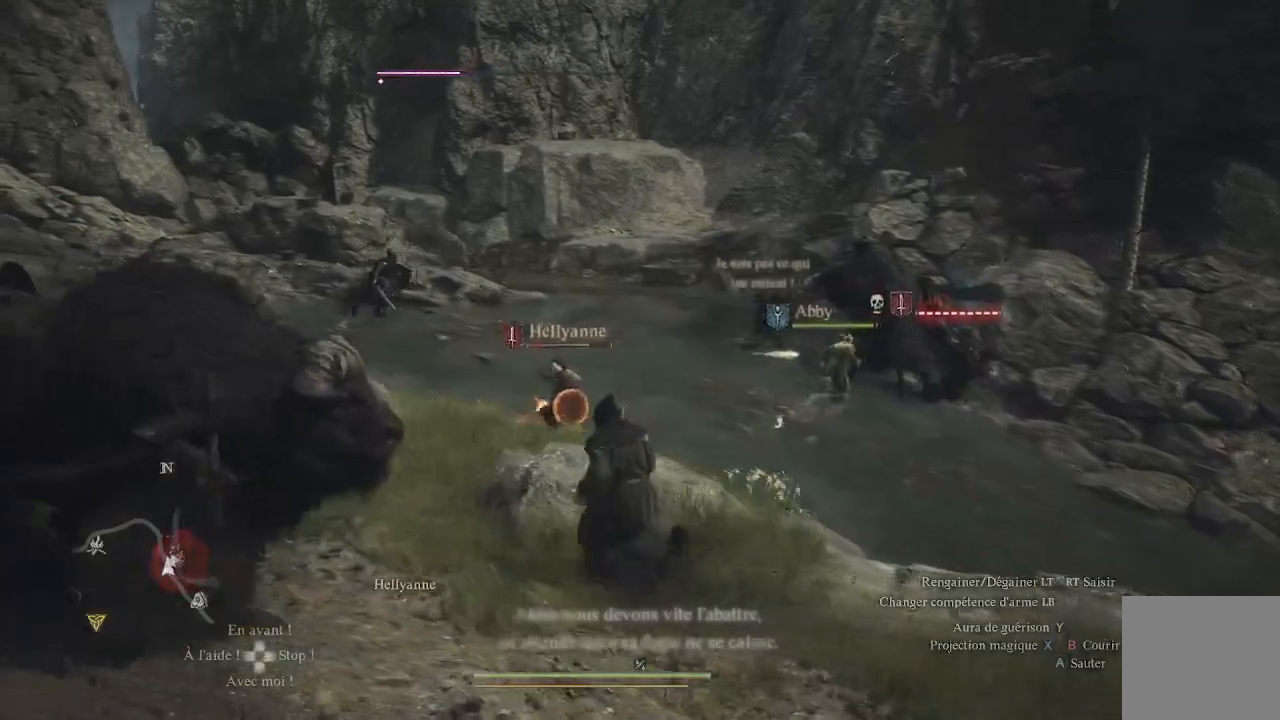
{"buttons": [], "left_stick": "up-left", "right_stick": "center", "events": [[167, "L3", "down"], [300, "L3", "up"]]}
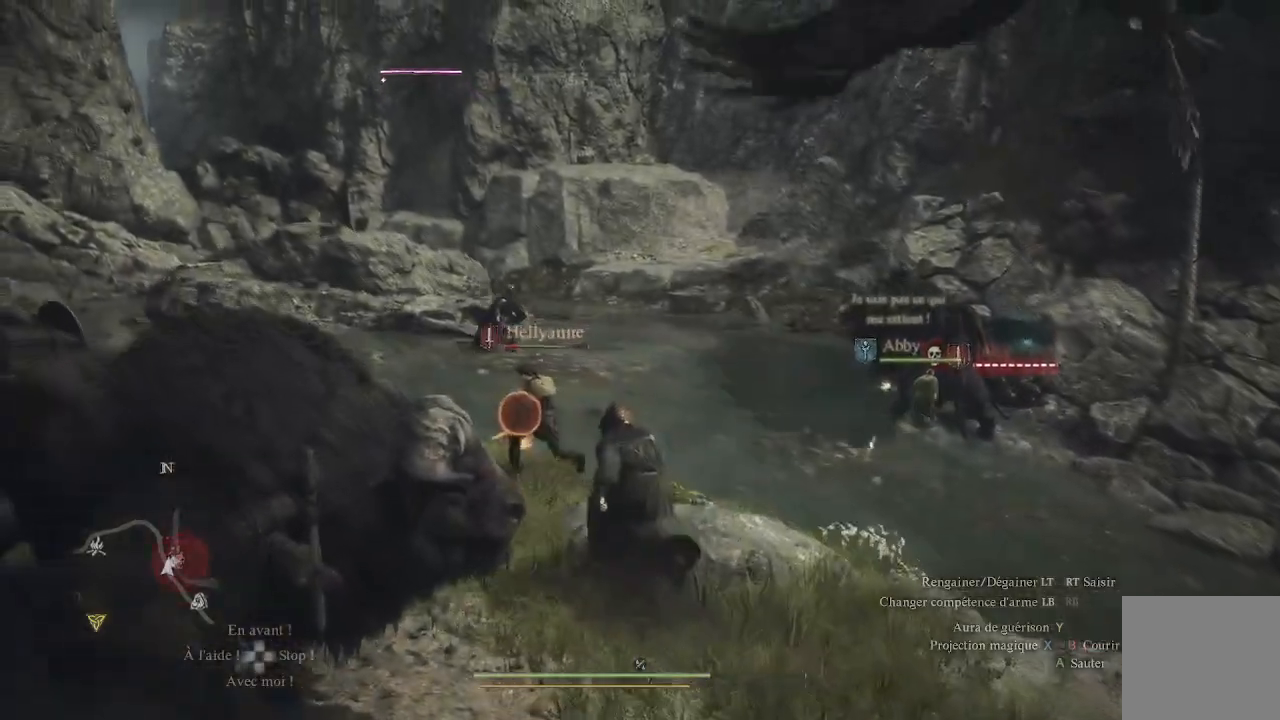
{"buttons": [], "left_stick": "up-left", "right_stick": "center", "events": [[233, "right_stick", "right"], [433, "right_stick", "center"]]}
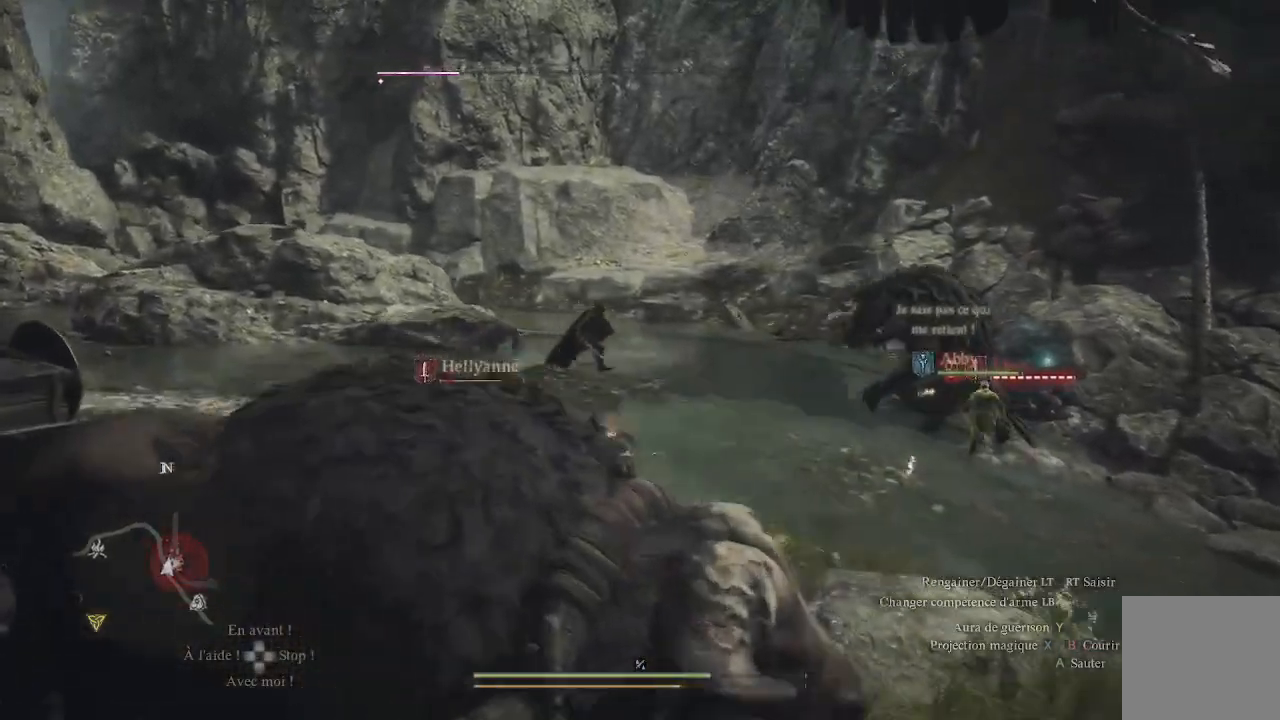
{"buttons": [], "left_stick": "up-left", "right_stick": "center", "events": [[133, "right_stick", "right"], [267, "right_stick", "down-right"], [433, "right_stick", "center"]]}
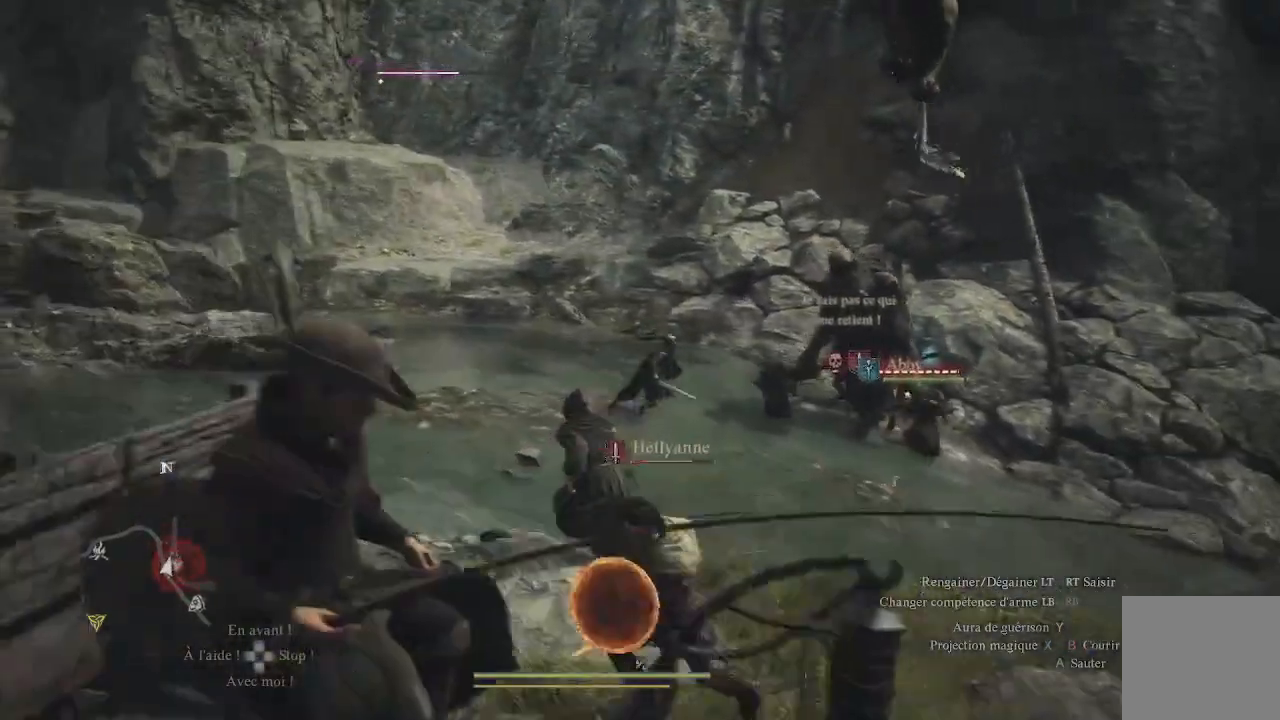
{"buttons": [], "left_stick": "left", "right_stick": "up-right"}
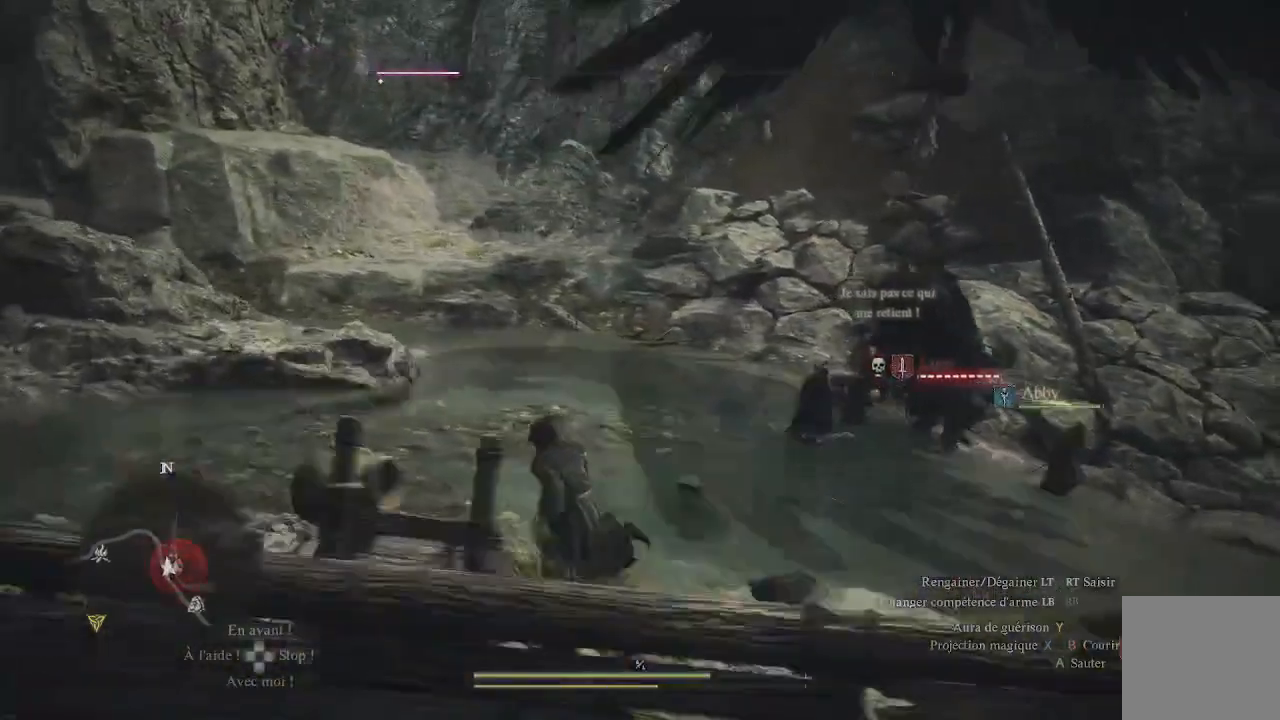
{"buttons": [], "left_stick": "left", "right_stick": "up-right", "events": [[183, "right_stick", "center"], [300, "right_stick", "up-right"]]}
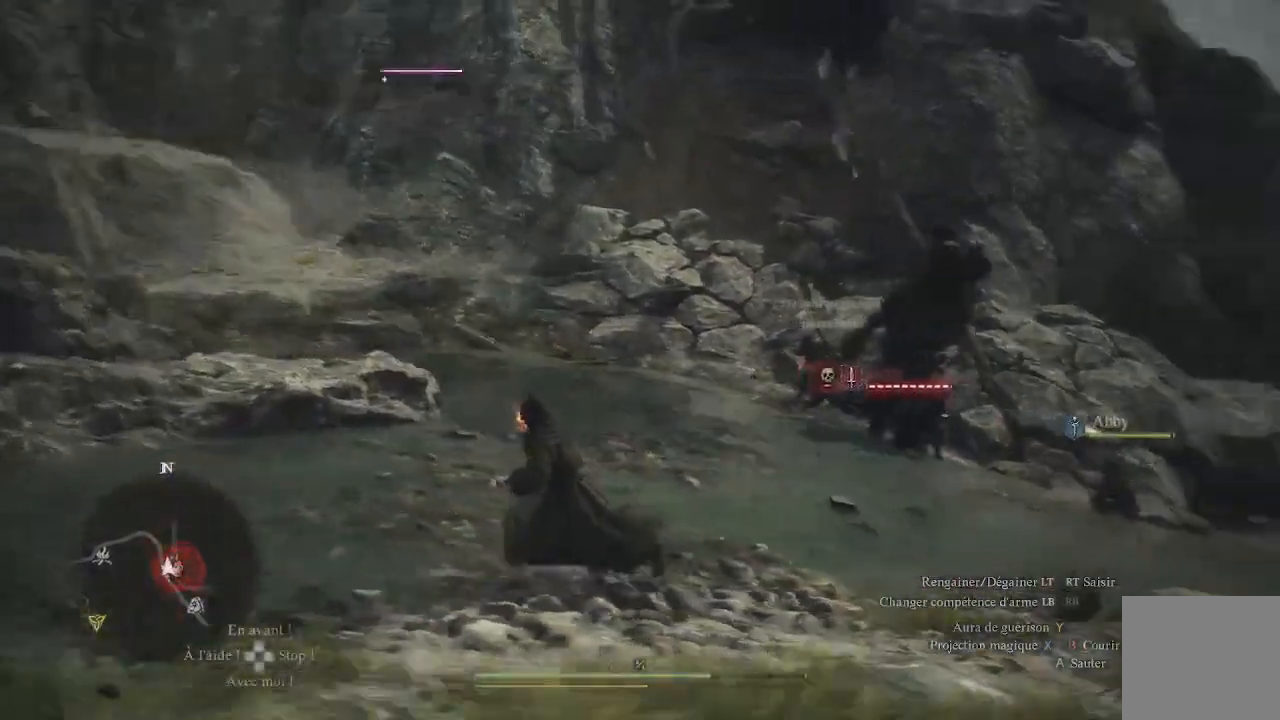
{"buttons": [], "left_stick": "left", "right_stick": "center", "events": [[283, "right_stick", "center"]]}